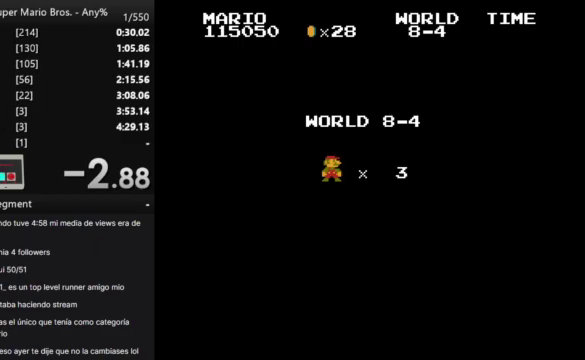
Gameplay with a controller (Nintendo layout); each line is a JSON object with the inputs held at the frame after it. "events" lists button and stick changes between this image and that frame as [ms after this image, input, new state], when the widget could be followed in between. Not read: A L3 R3.
{"buttons": ["B", "DPAD_RIGHT"], "events": []}
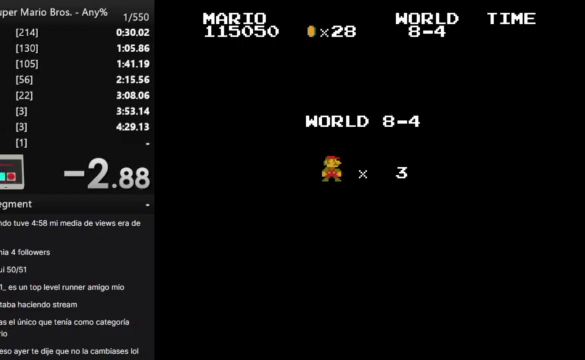
{"buttons": ["B", "DPAD_RIGHT"], "events": []}
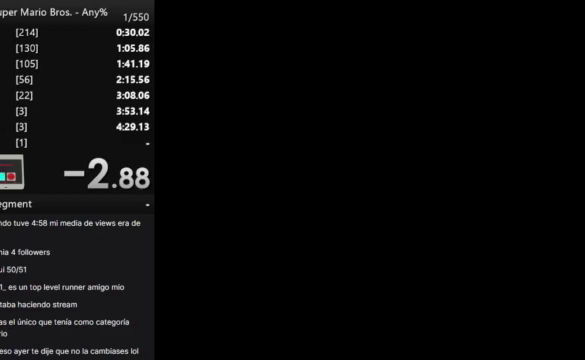
{"buttons": ["B", "DPAD_RIGHT"], "events": []}
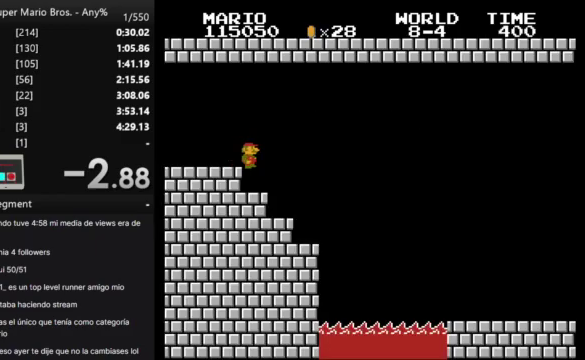
{"buttons": ["B", "DPAD_RIGHT"], "events": []}
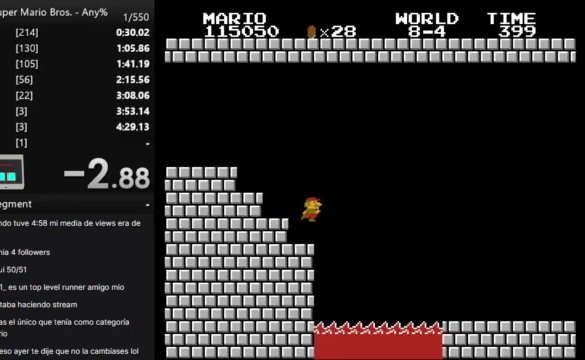
{"buttons": [], "events": [[367, "B", "up"], [400, "DPAD_RIGHT", "up"]]}
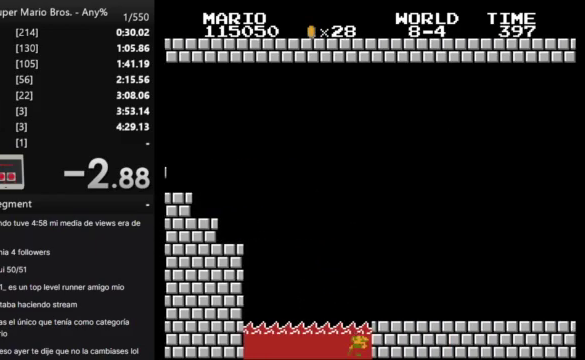
{"buttons": [], "events": []}
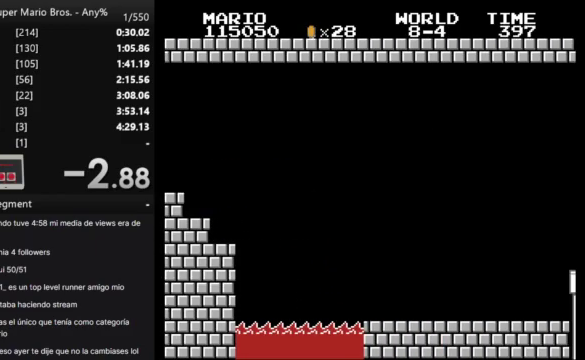
{"buttons": [], "events": []}
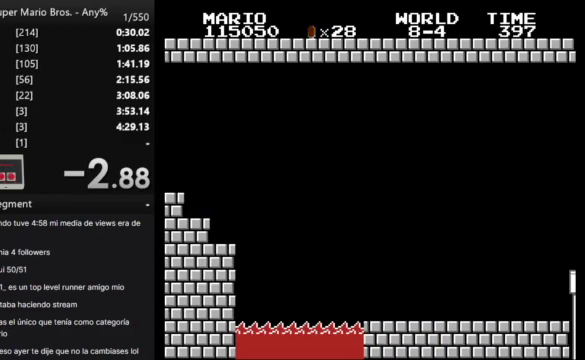
{"buttons": [], "events": []}
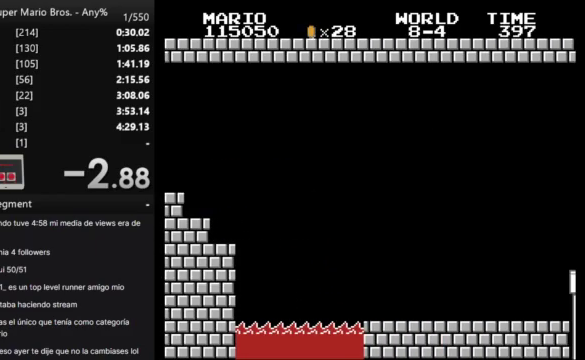
{"buttons": [], "events": []}
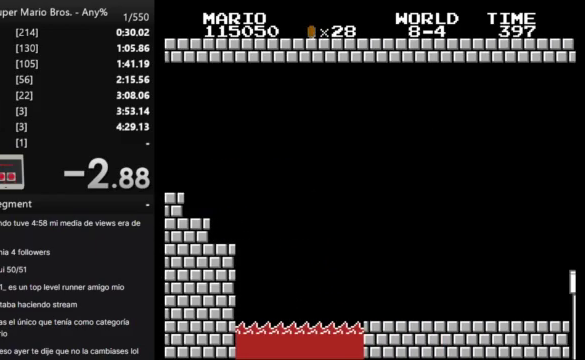
{"buttons": [], "events": []}
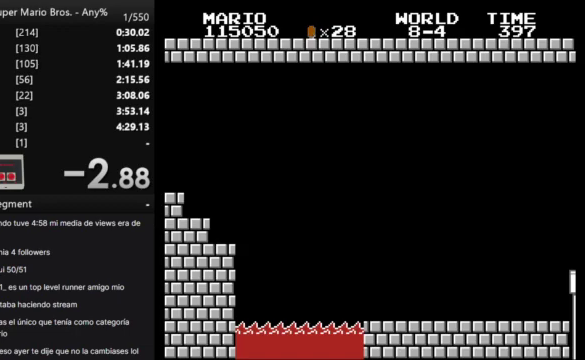
{"buttons": [], "events": []}
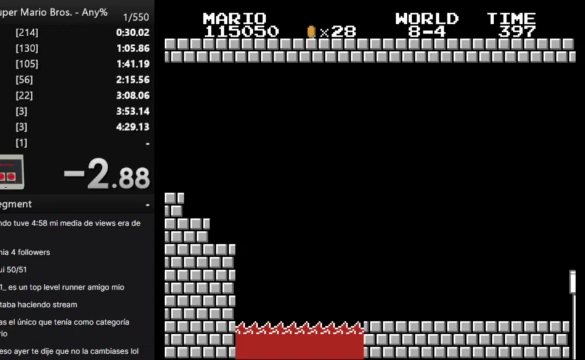
{"buttons": [], "events": []}
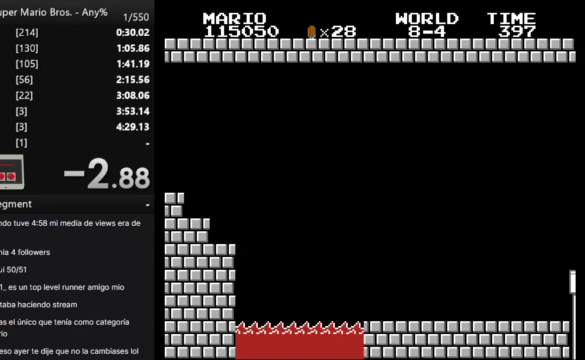
{"buttons": [], "events": []}
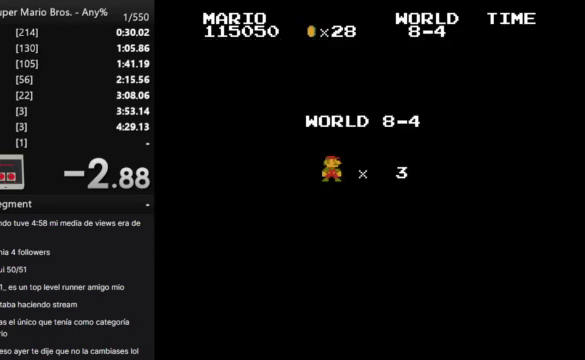
{"buttons": [], "events": []}
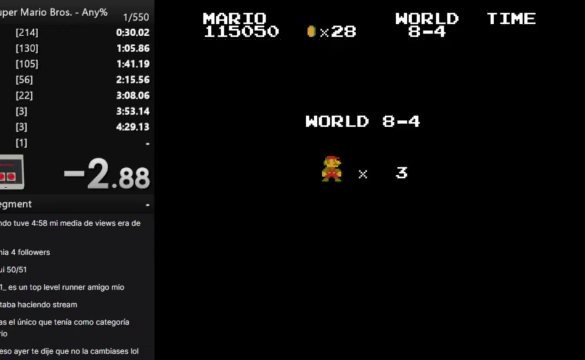
{"buttons": ["B", "DPAD_RIGHT"], "events": [[300, "B", "down"], [300, "DPAD_RIGHT", "down"]]}
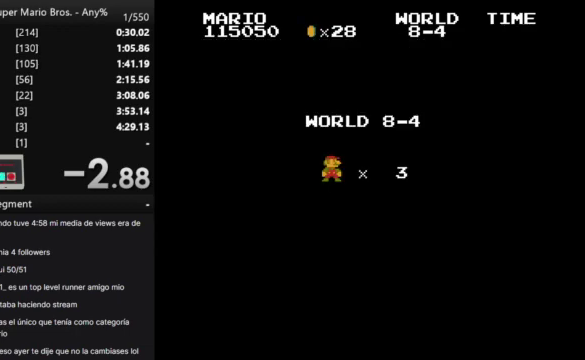
{"buttons": ["B", "DPAD_RIGHT"], "events": []}
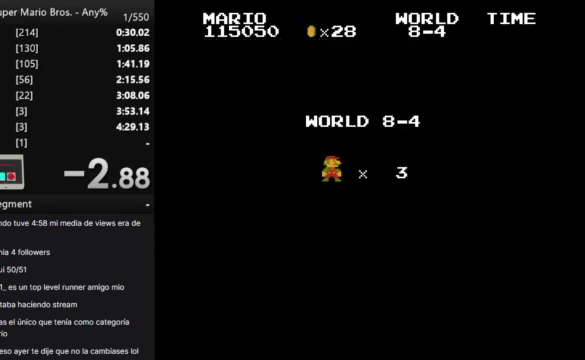
{"buttons": ["B", "DPAD_RIGHT"], "events": []}
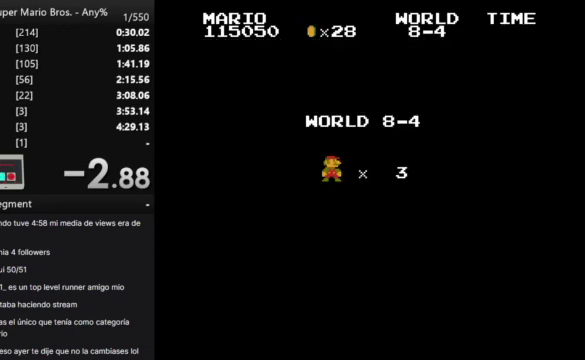
{"buttons": ["B", "DPAD_RIGHT"], "events": []}
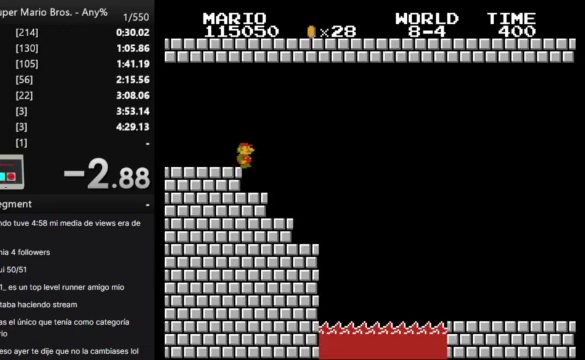
{"buttons": ["B", "DPAD_RIGHT"], "events": []}
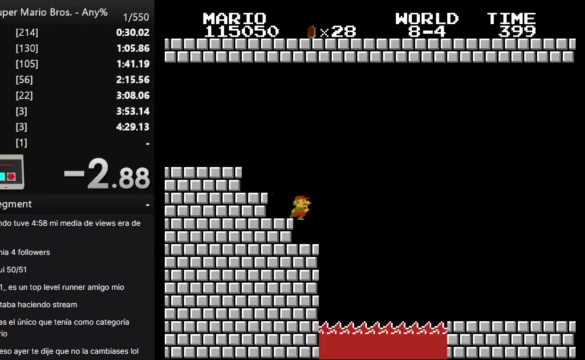
{"buttons": ["B", "DPAD_RIGHT"], "events": []}
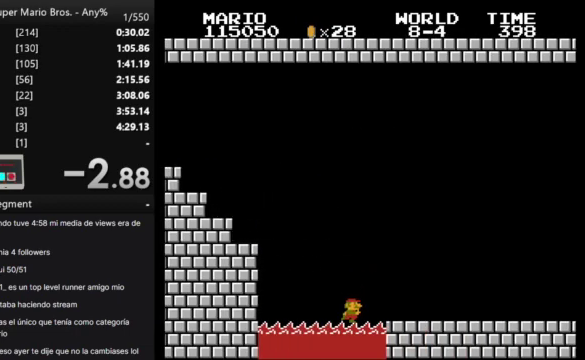
{"buttons": [], "events": [[33, "B", "up"], [33, "DPAD_RIGHT", "up"]]}
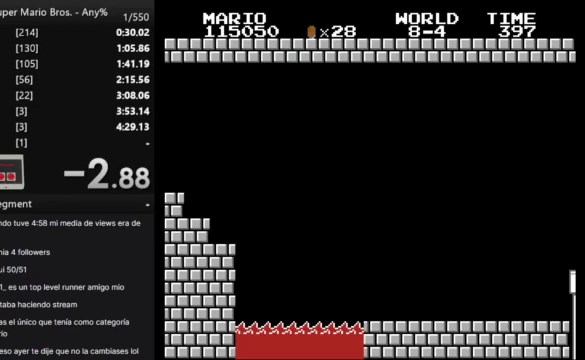
{"buttons": [], "events": []}
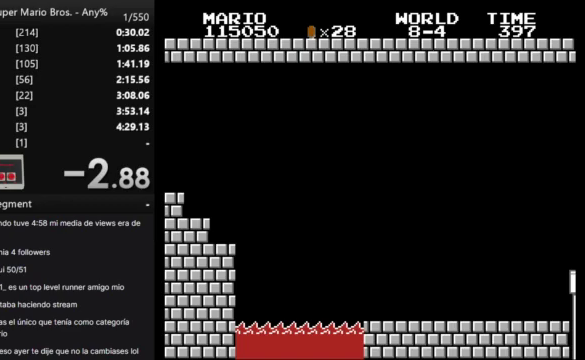
{"buttons": [], "events": []}
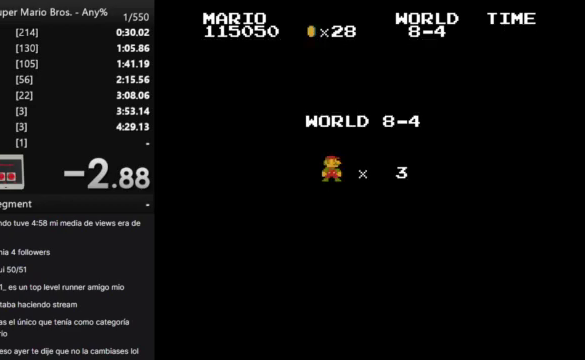
{"buttons": [], "events": []}
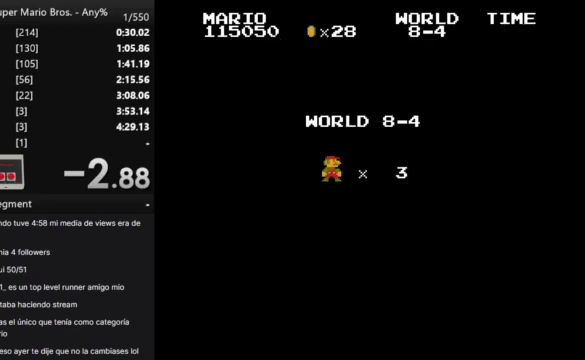
{"buttons": ["B", "DPAD_RIGHT"], "events": [[33, "DPAD_RIGHT", "down"], [100, "B", "down"]]}
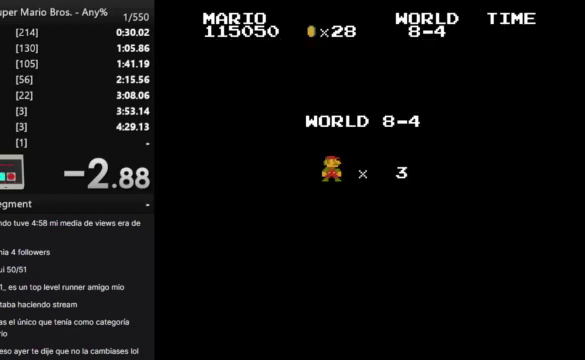
{"buttons": ["B", "DPAD_RIGHT"], "events": []}
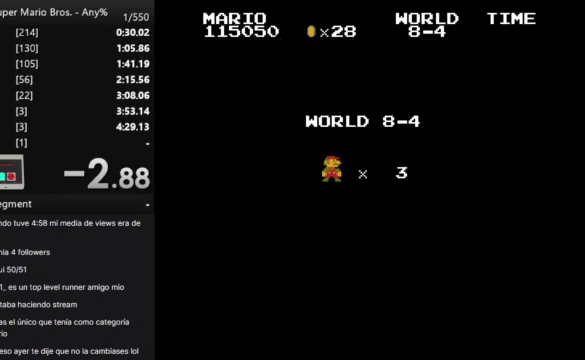
{"buttons": ["B", "DPAD_RIGHT"], "events": []}
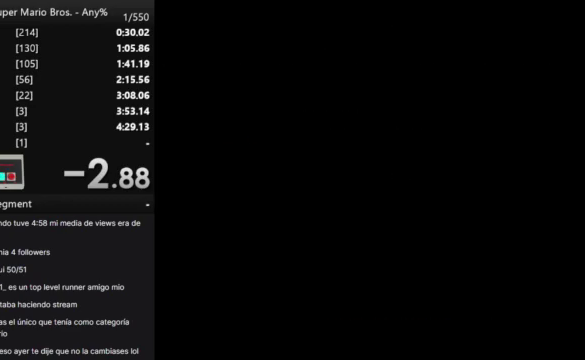
{"buttons": ["B", "DPAD_RIGHT"], "events": []}
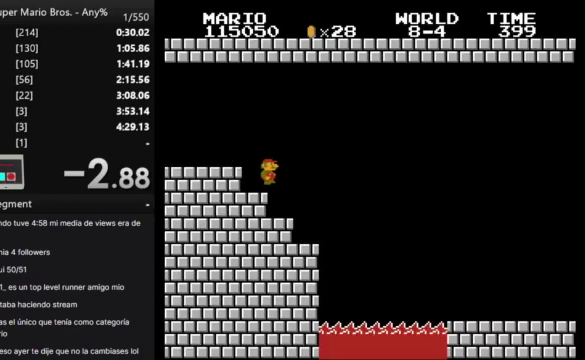
{"buttons": ["B", "DPAD_RIGHT"], "events": []}
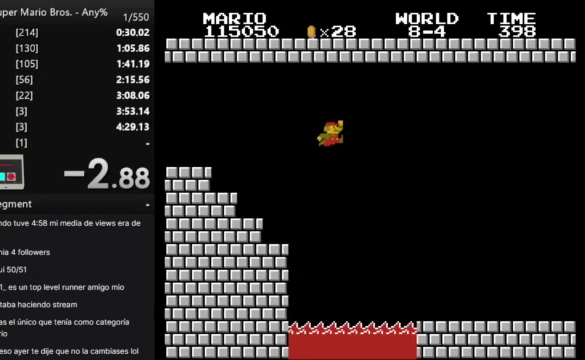
{"buttons": ["B", "DPAD_RIGHT"], "events": []}